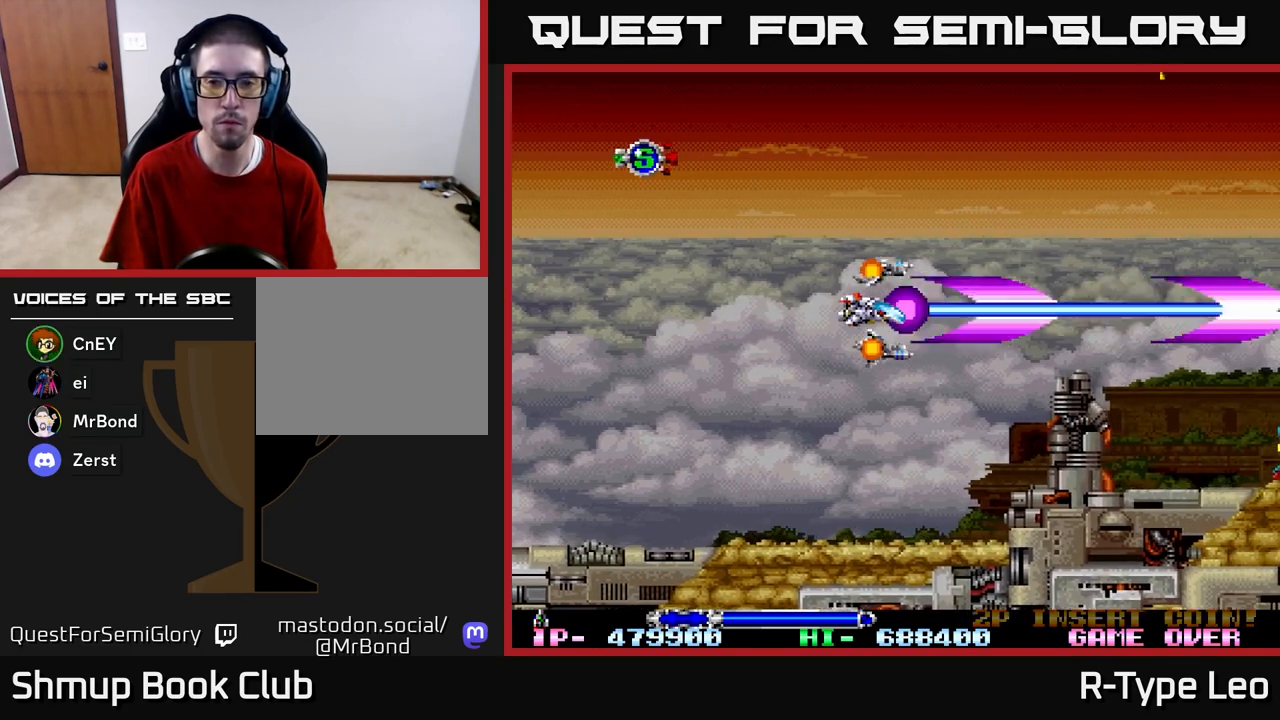
Gameplay with a controller (Xbox layout); each line is a JSON object with the inputs held at the frame after it. "events" lists button and stick changes between this image and that frame as [ms after this image, input, new state], when the widget could be followed in between.
{"buttons": ["R2"], "left_stick": "center", "right_stick": "center", "events": []}
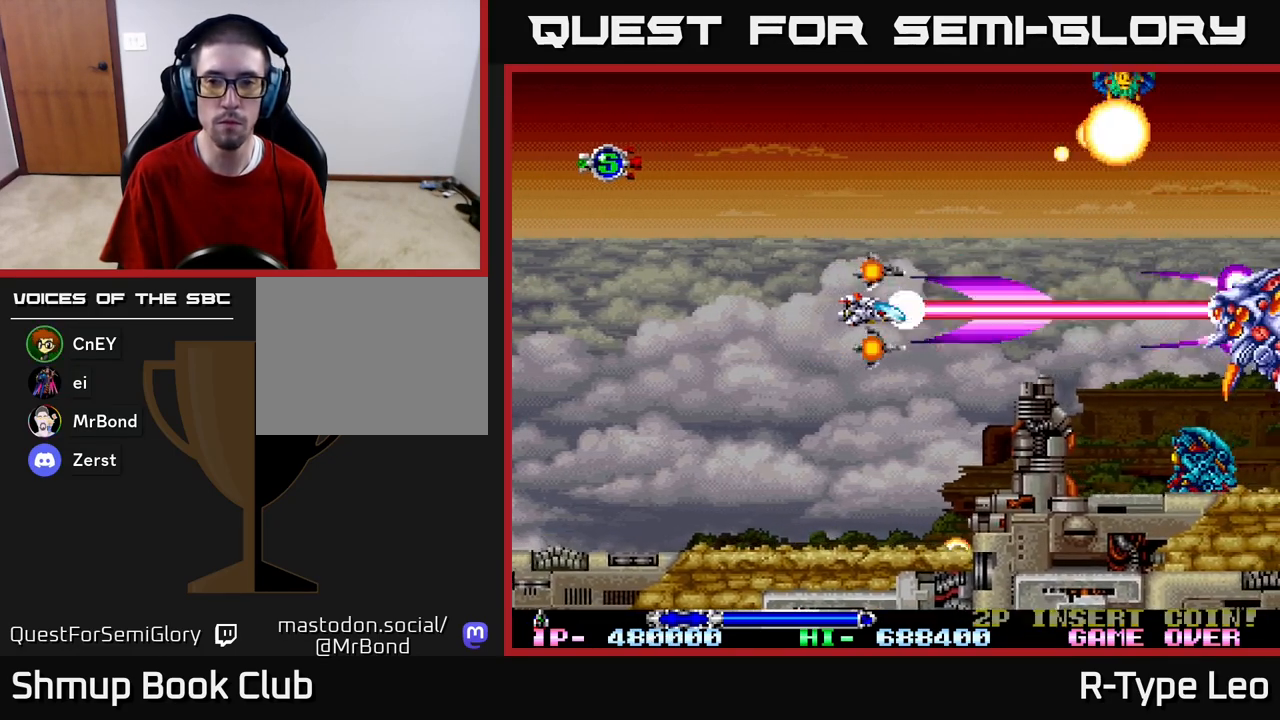
{"buttons": ["R2", "DPAD_LEFT"], "left_stick": "center", "right_stick": "center", "events": [[133, "DPAD_LEFT", "down"], [167, "DPAD_UP", "down"], [300, "DPAD_UP", "up"], [367, "DPAD_DOWN", "down"], [500, "DPAD_DOWN", "up"]]}
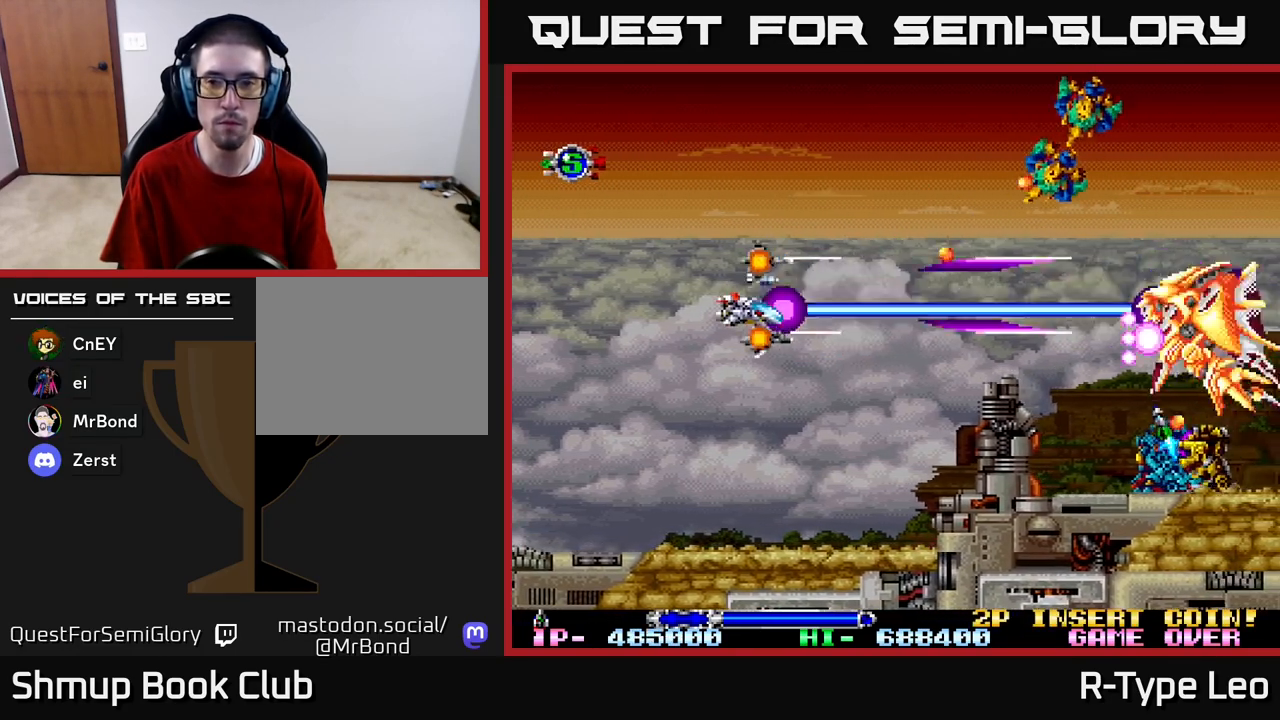
{"buttons": ["R2", "DPAD_UP", "DPAD_RIGHT"], "left_stick": "center", "right_stick": "center", "events": [[183, "DPAD_LEFT", "up"], [317, "DPAD_UP", "down"], [383, "DPAD_RIGHT", "down"]]}
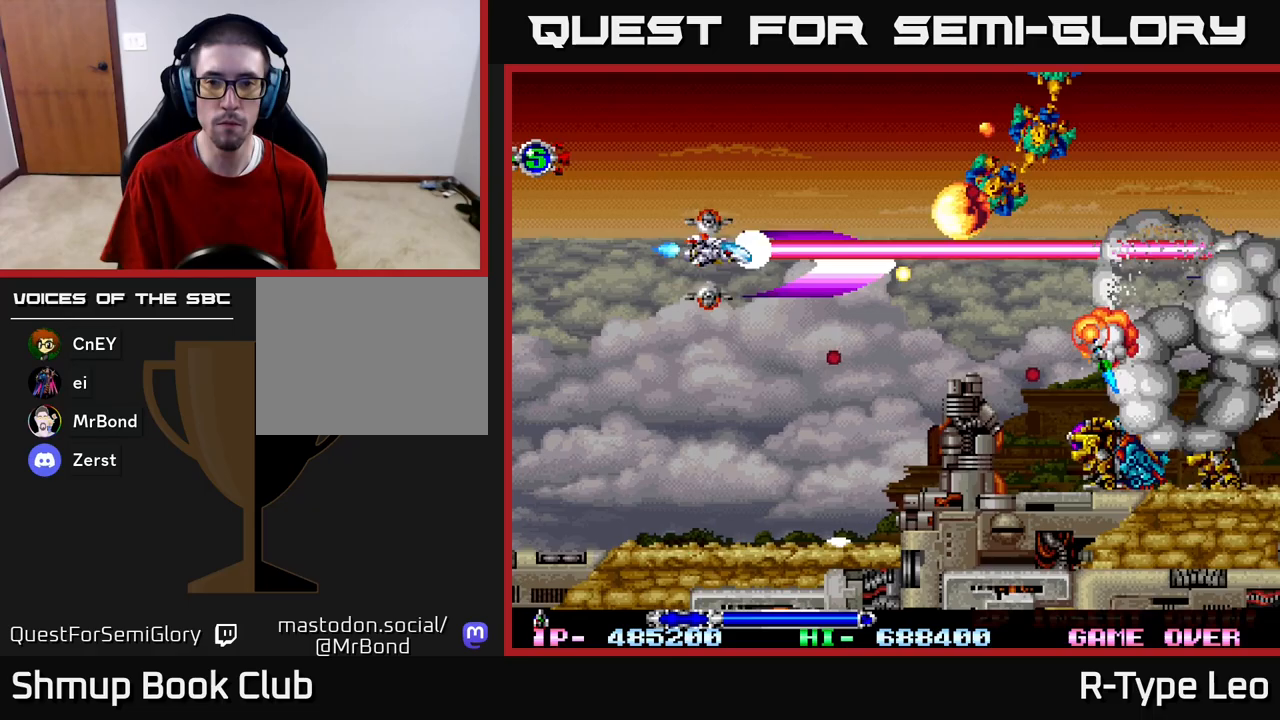
{"buttons": ["R2", "DPAD_DOWN"], "left_stick": "center", "right_stick": "center", "events": [[50, "DPAD_RIGHT", "up"], [267, "DPAD_LEFT", "down"], [333, "DPAD_UP", "up"], [350, "DPAD_DOWN", "down"], [417, "DPAD_LEFT", "up"]]}
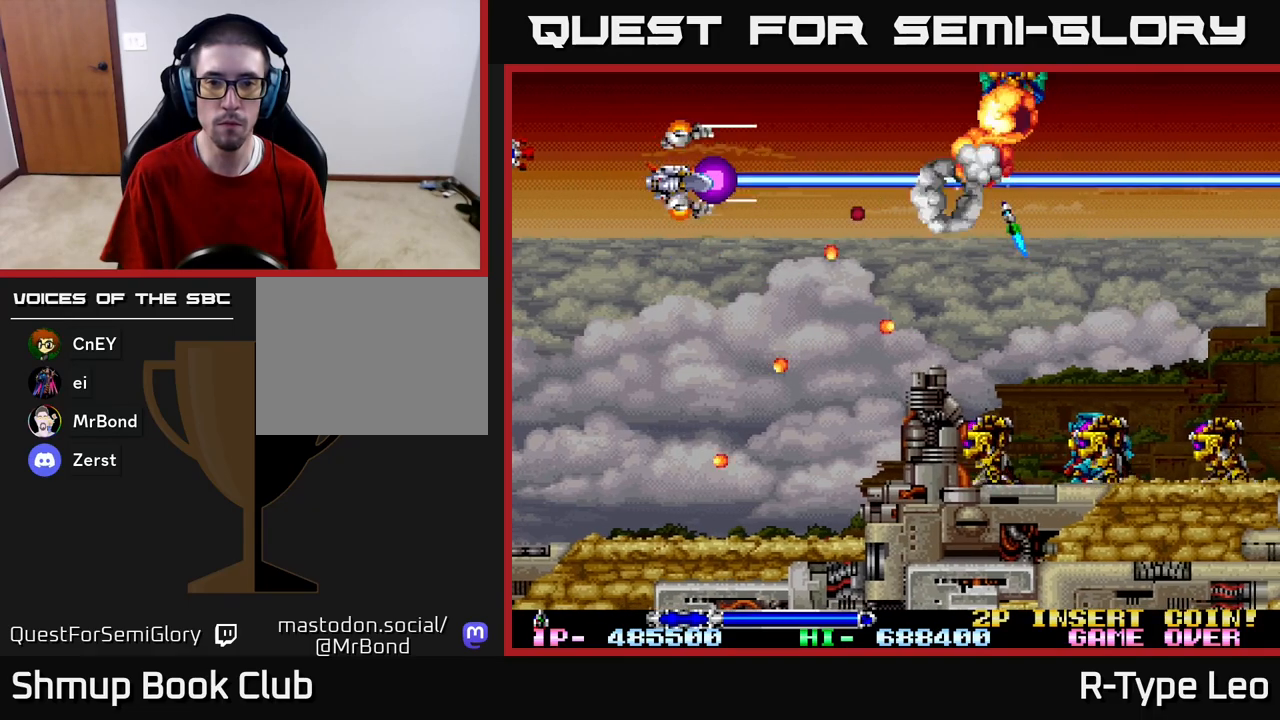
{"buttons": ["R2"], "left_stick": "center", "right_stick": "center", "events": [[17, "DPAD_LEFT", "down"], [67, "X", "down"], [183, "X", "up"], [200, "DPAD_DOWN", "up"], [217, "DPAD_LEFT", "up"], [217, "DPAD_UP", "down"], [383, "DPAD_UP", "up"]]}
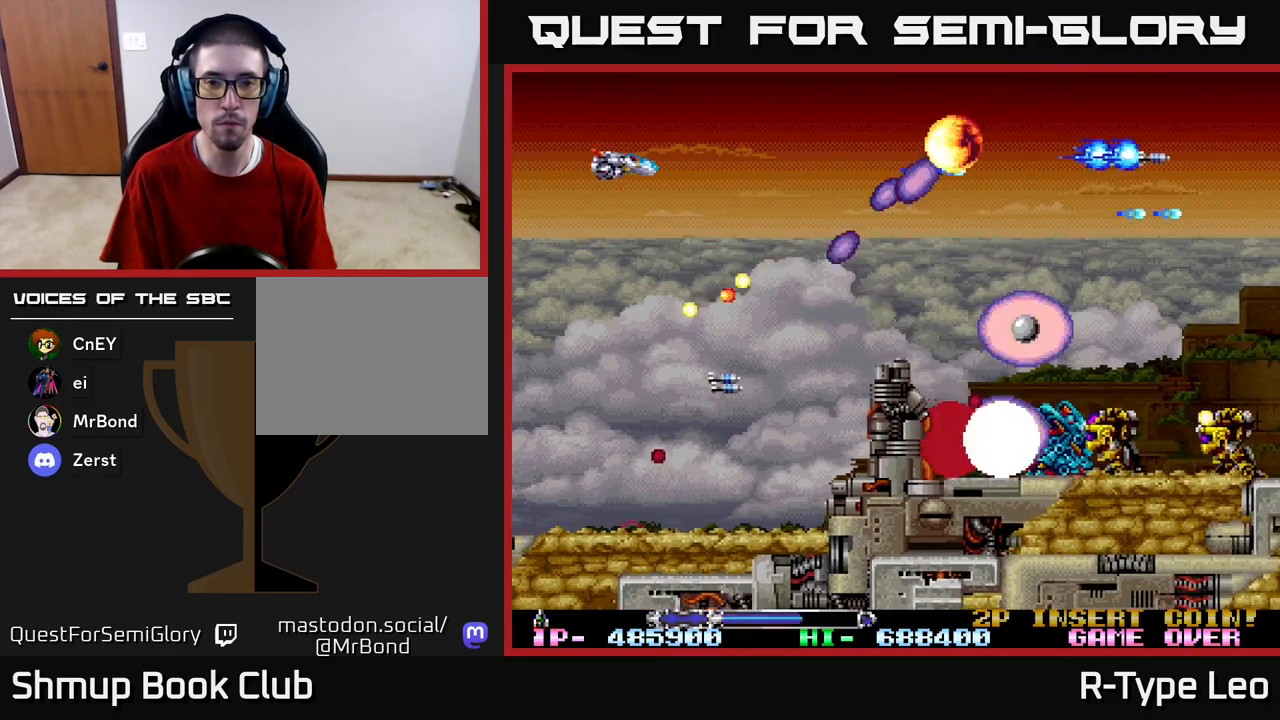
{"buttons": ["R2", "DPAD_UP", "DPAD_RIGHT"], "left_stick": "center", "right_stick": "center", "events": [[67, "DPAD_RIGHT", "down"], [150, "DPAD_UP", "down"], [183, "DPAD_RIGHT", "up"], [200, "DPAD_UP", "up"], [467, "DPAD_RIGHT", "down"], [467, "DPAD_UP", "down"]]}
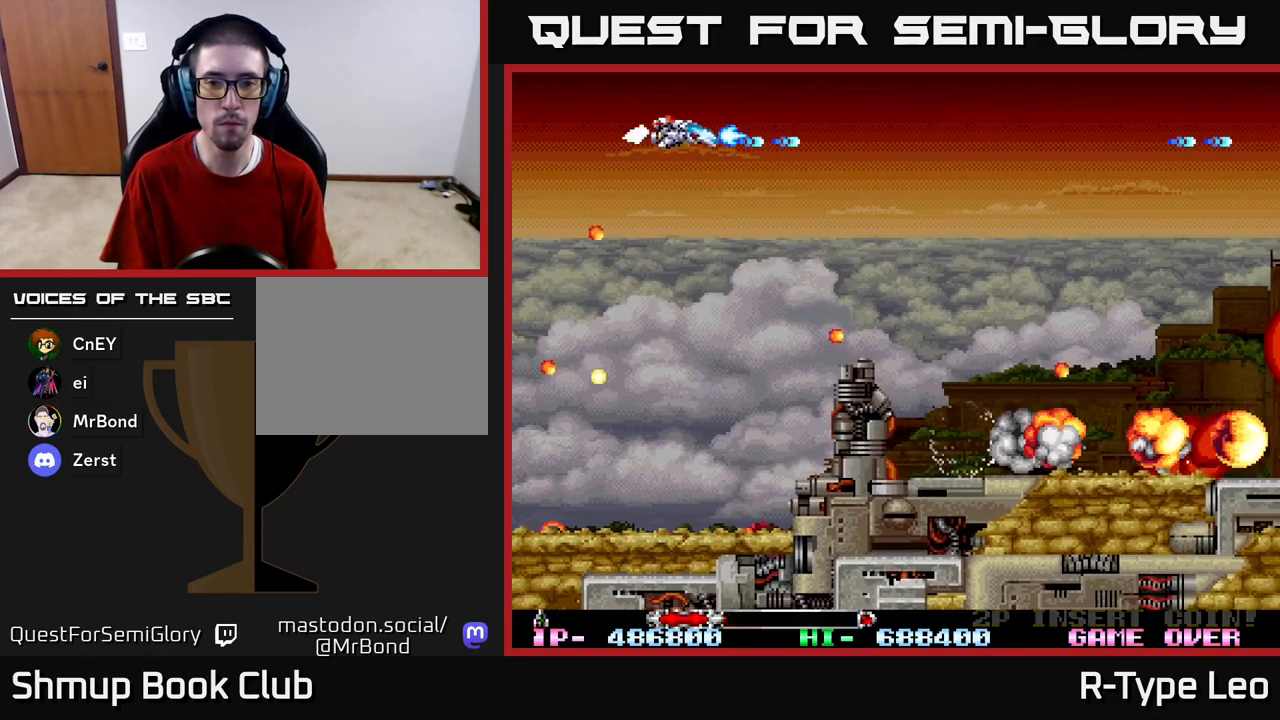
{"buttons": ["R2", "DPAD_RIGHT"], "left_stick": "center", "right_stick": "center"}
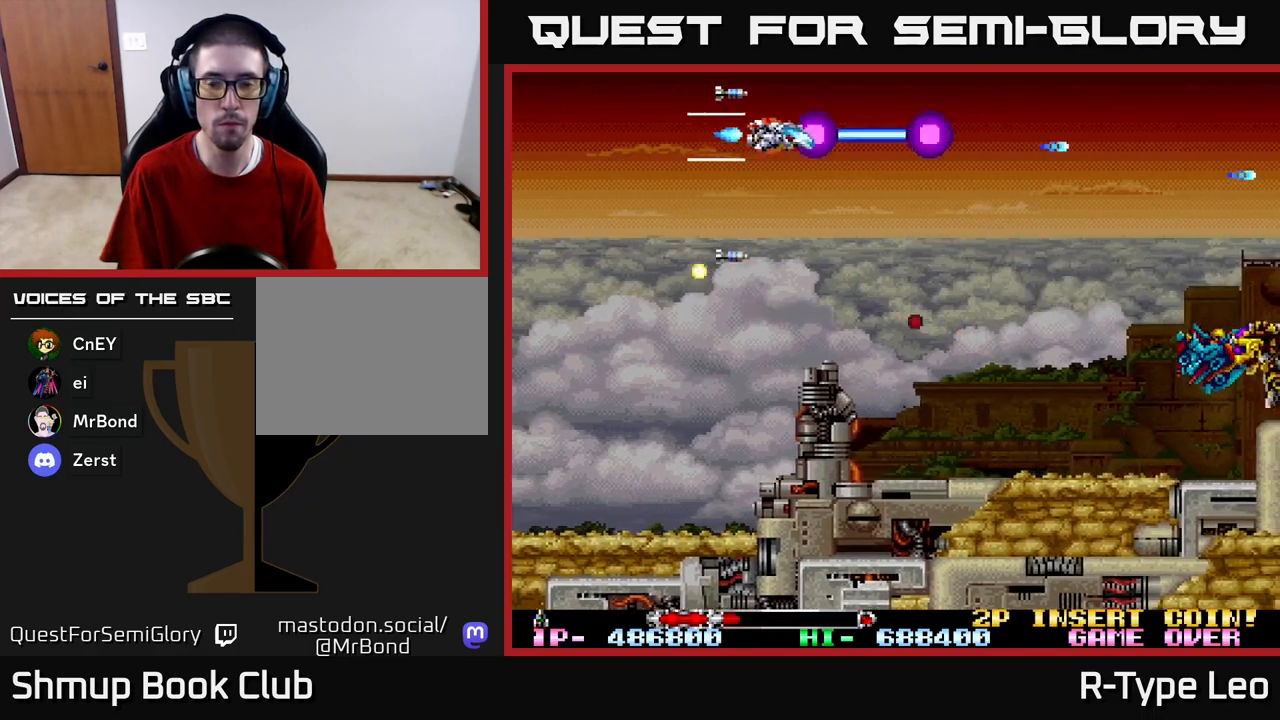
{"buttons": ["R2", "DPAD_DOWN"], "left_stick": "center", "right_stick": "center", "events": [[117, "DPAD_DOWN", "down"], [250, "DPAD_DOWN", "up"], [333, "DPAD_DOWN", "down"], [450, "DPAD_RIGHT", "up"]]}
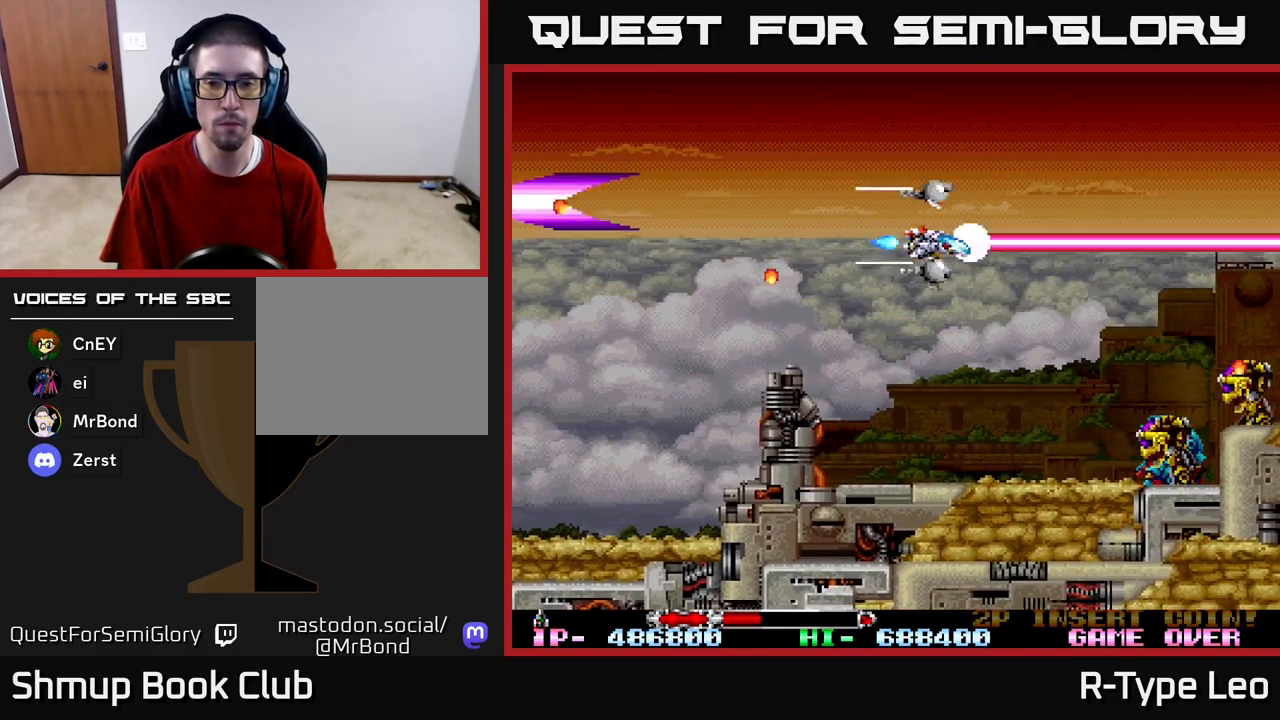
{"buttons": ["R2"], "left_stick": "center", "right_stick": "center", "events": [[483, "DPAD_DOWN", "up"]]}
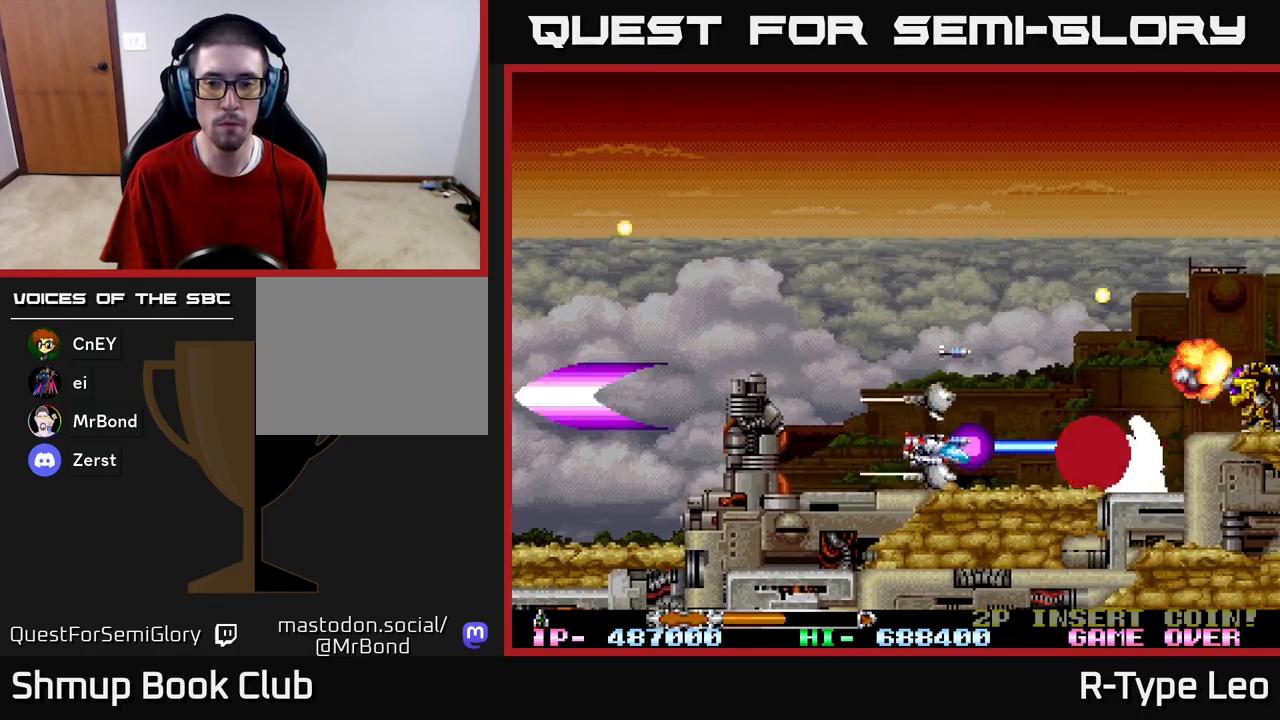
{"buttons": ["R2", "DPAD_LEFT"], "left_stick": "center", "right_stick": "center", "events": [[33, "DPAD_LEFT", "down"], [50, "DPAD_UP", "down"], [400, "DPAD_UP", "up"]]}
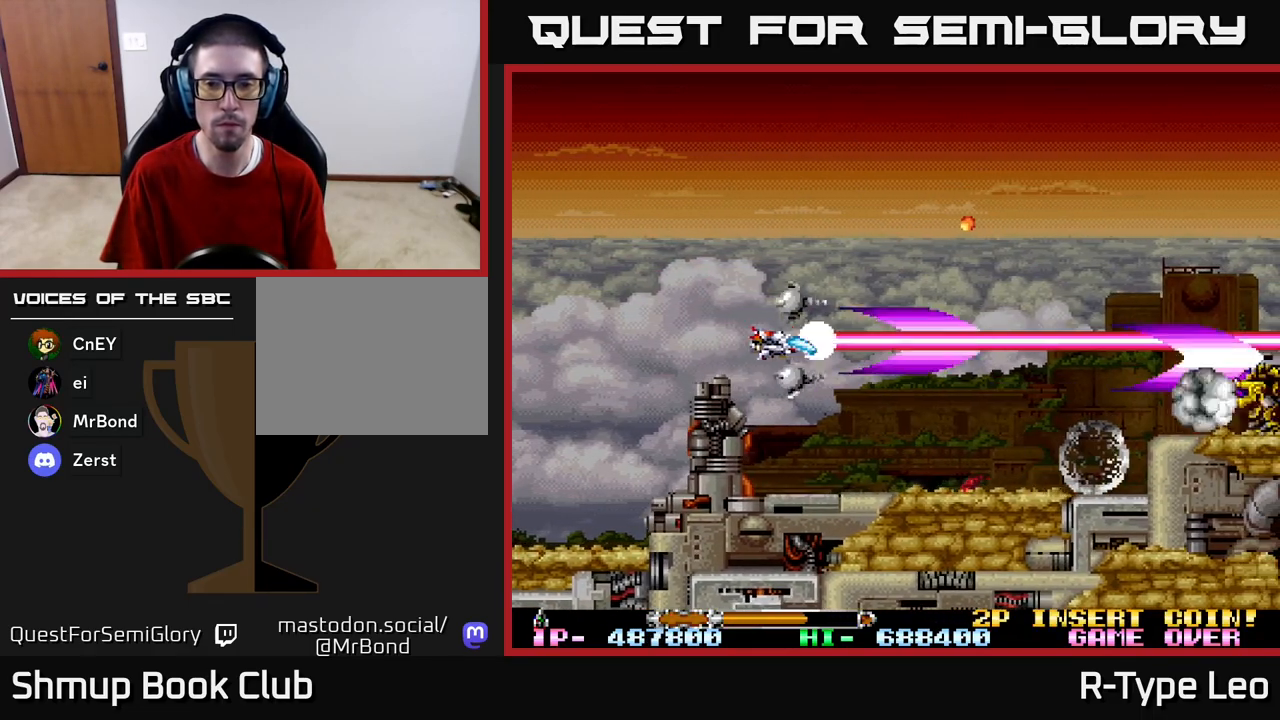
{"buttons": ["R2", "DPAD_DOWN"], "left_stick": "center", "right_stick": "center", "events": [[17, "DPAD_LEFT", "up"], [317, "DPAD_RIGHT", "down"], [417, "DPAD_DOWN", "down"], [433, "DPAD_RIGHT", "up"]]}
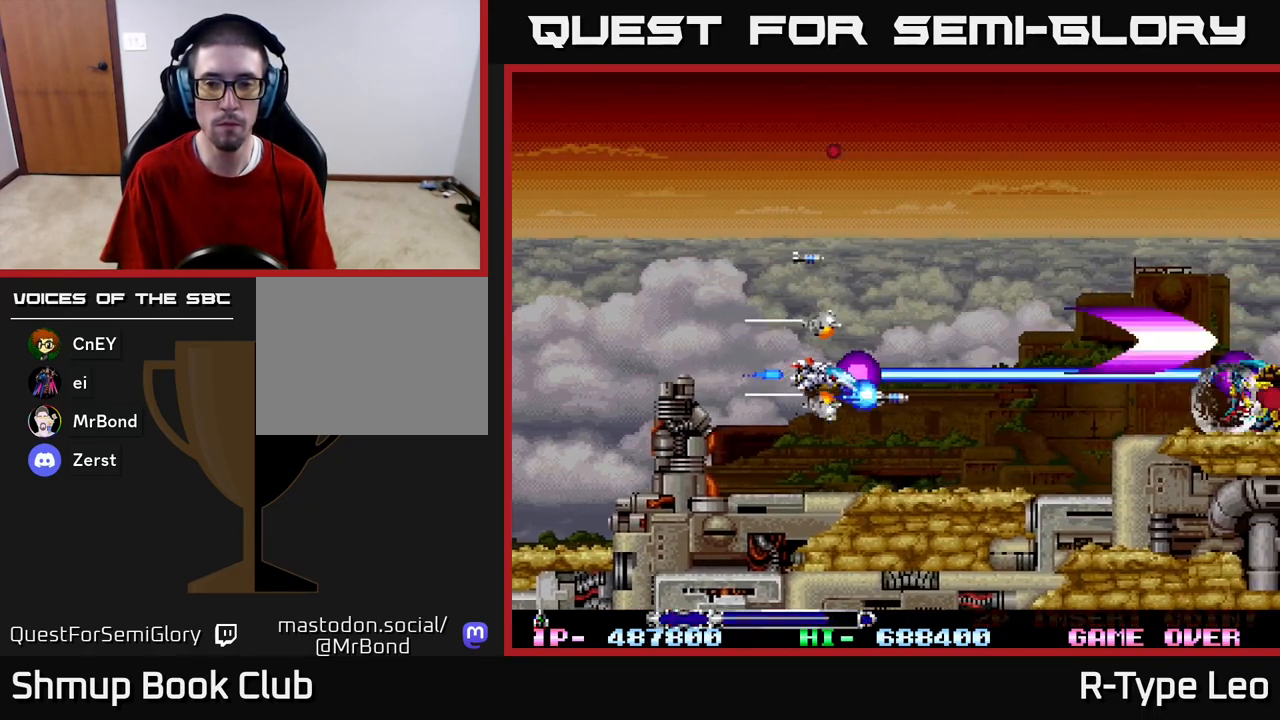
{"buttons": ["R2"], "left_stick": "center", "right_stick": "center", "events": [[67, "DPAD_DOWN", "up"]]}
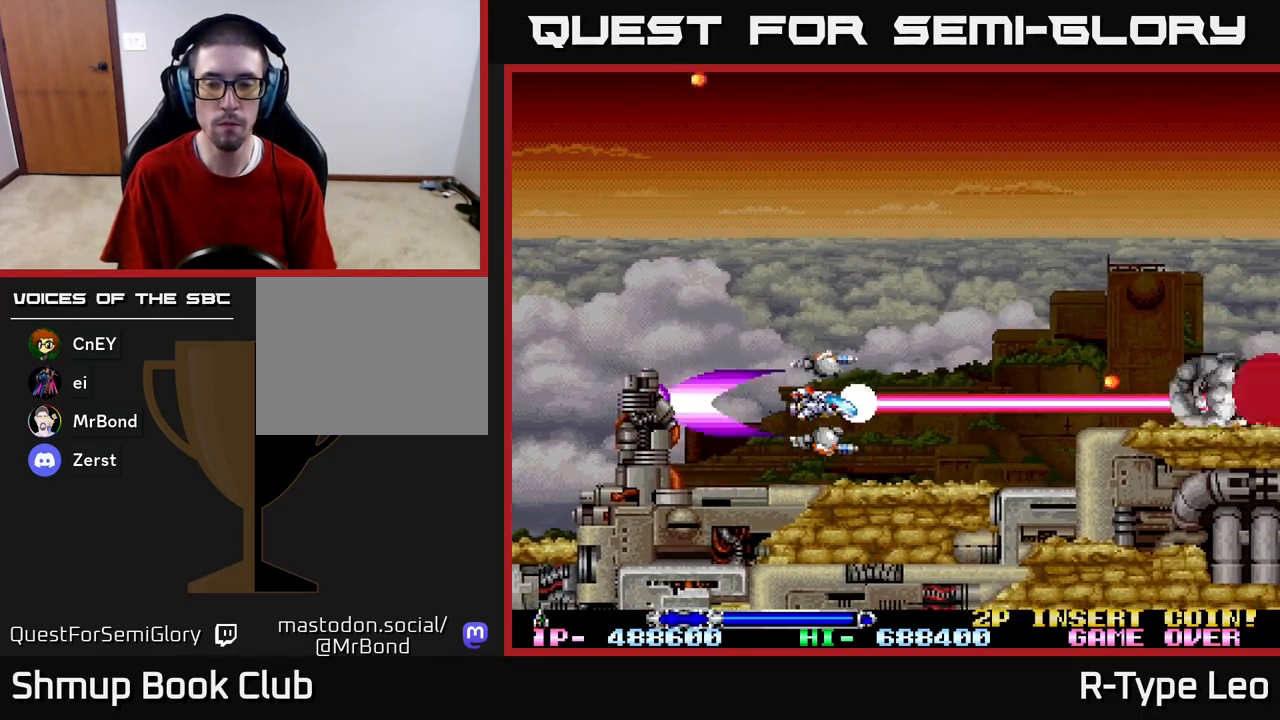
{"buttons": ["R2"], "left_stick": "center", "right_stick": "center", "events": [[67, "DPAD_UP", "down"], [150, "DPAD_UP", "up"], [350, "DPAD_UP", "down"], [417, "DPAD_UP", "up"]]}
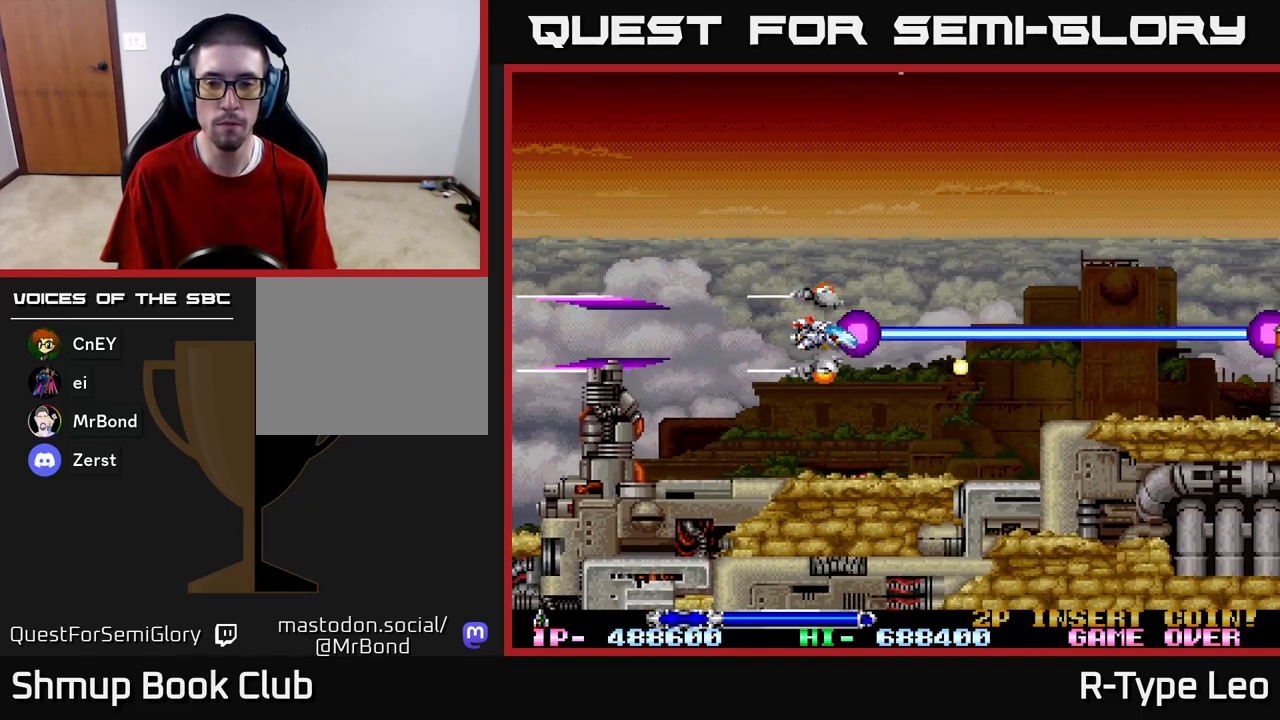
{"buttons": ["R2"], "left_stick": "center", "right_stick": "center", "events": [[33, "DPAD_UP", "down"], [133, "DPAD_UP", "up"], [233, "DPAD_UP", "down"], [300, "DPAD_UP", "up"], [400, "DPAD_UP", "down"], [500, "DPAD_UP", "up"]]}
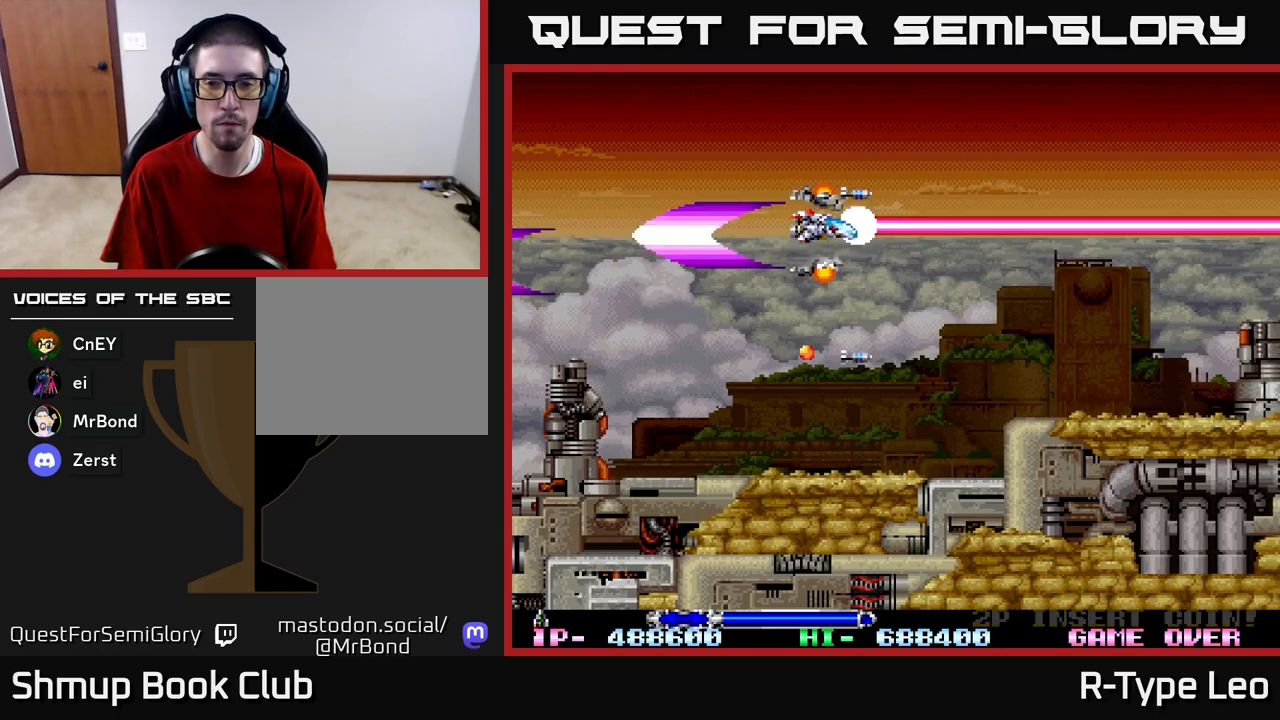
{"buttons": ["R2"], "left_stick": "center", "right_stick": "center", "events": [[83, "DPAD_UP", "down"], [167, "DPAD_UP", "up"], [317, "DPAD_DOWN", "down"], [433, "DPAD_DOWN", "up"]]}
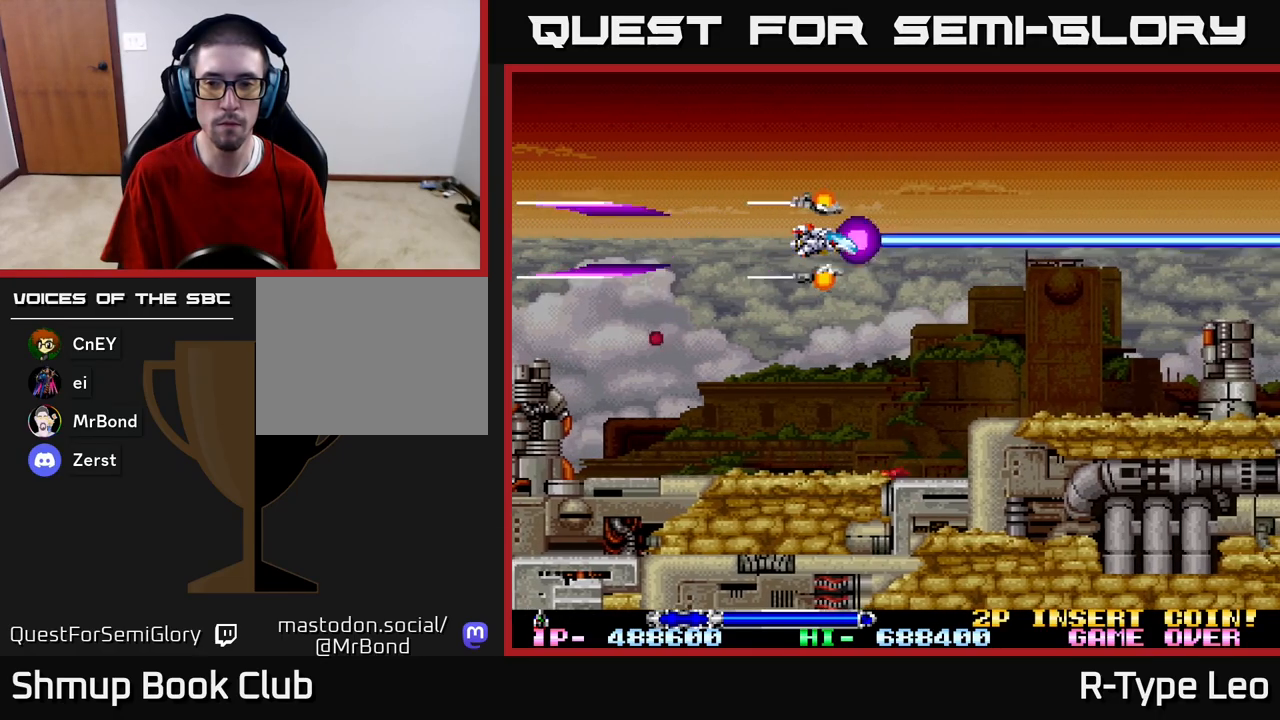
{"buttons": ["R2"], "left_stick": "center", "right_stick": "center", "events": [[50, "DPAD_DOWN", "down"], [133, "DPAD_DOWN", "up"], [250, "DPAD_DOWN", "down"], [317, "DPAD_DOWN", "up"]]}
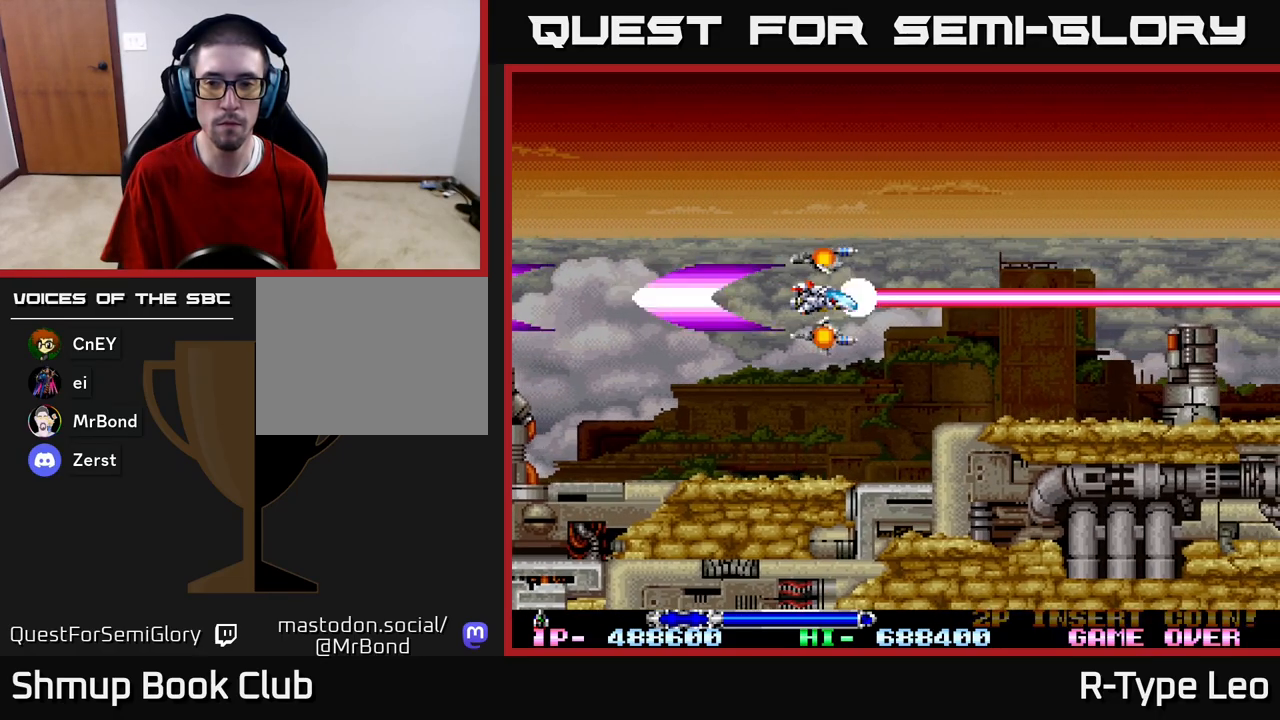
{"buttons": ["R2"], "left_stick": "center", "right_stick": "center", "events": []}
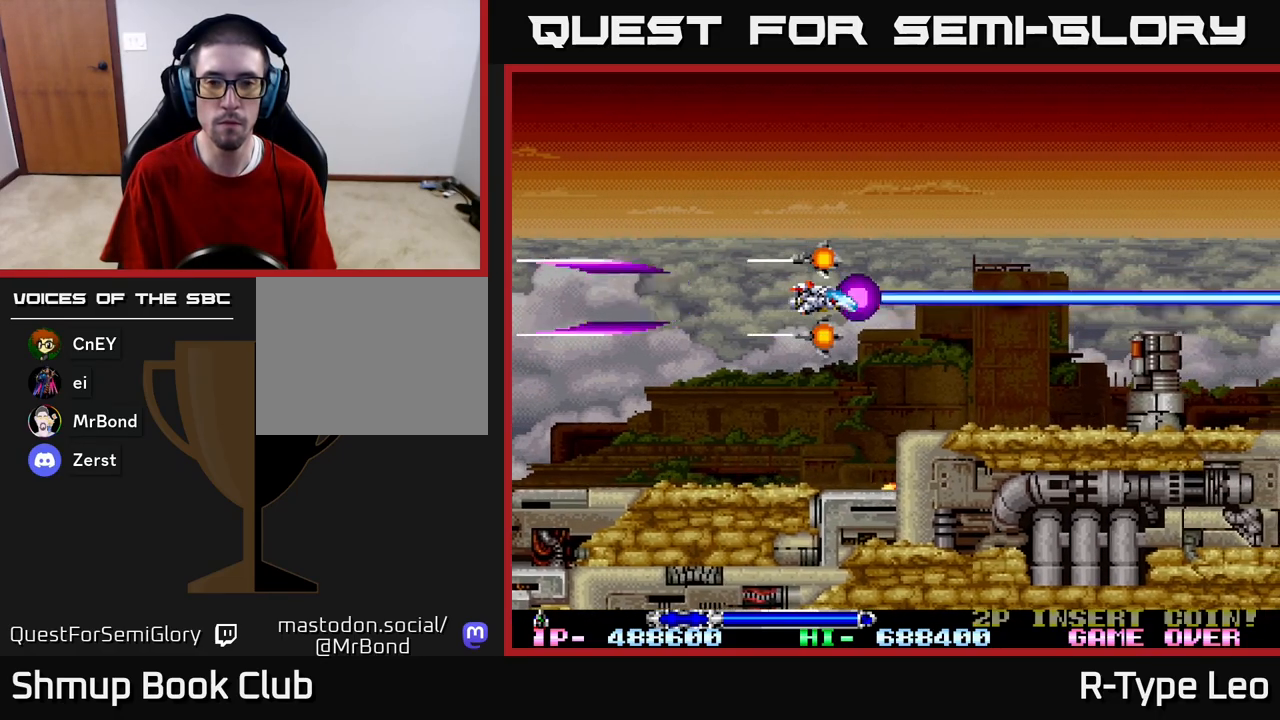
{"buttons": ["R2"], "left_stick": "center", "right_stick": "center", "events": [[83, "DPAD_LEFT", "down"], [133, "DPAD_LEFT", "up"]]}
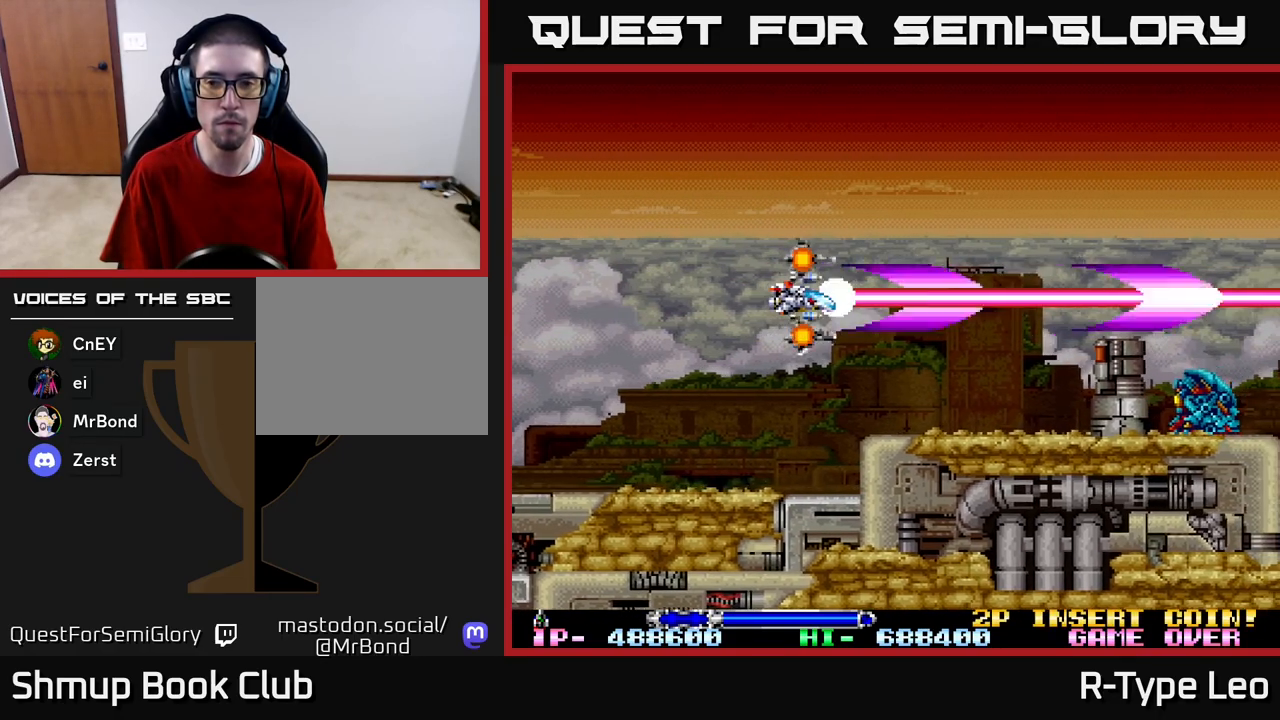
{"buttons": ["R2"], "left_stick": "center", "right_stick": "center", "events": [[133, "DPAD_DOWN", "down"], [217, "DPAD_DOWN", "up"]]}
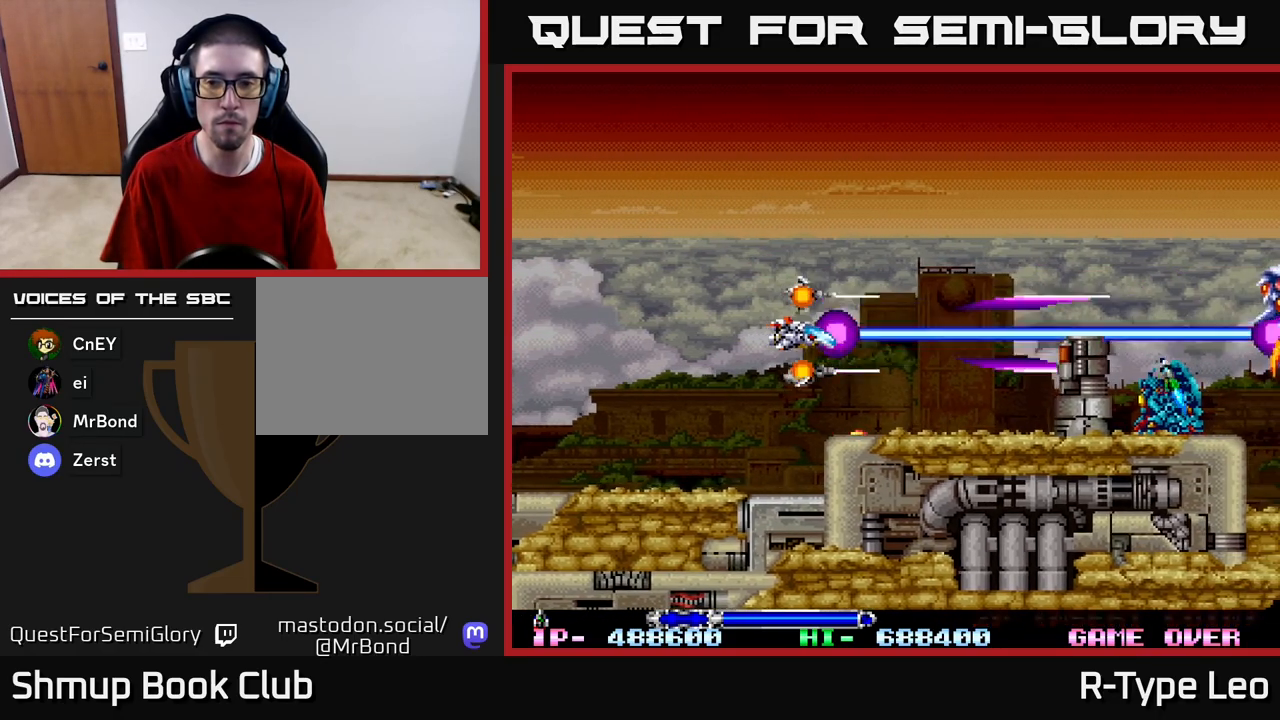
{"buttons": ["R2"], "left_stick": "center", "right_stick": "center", "events": []}
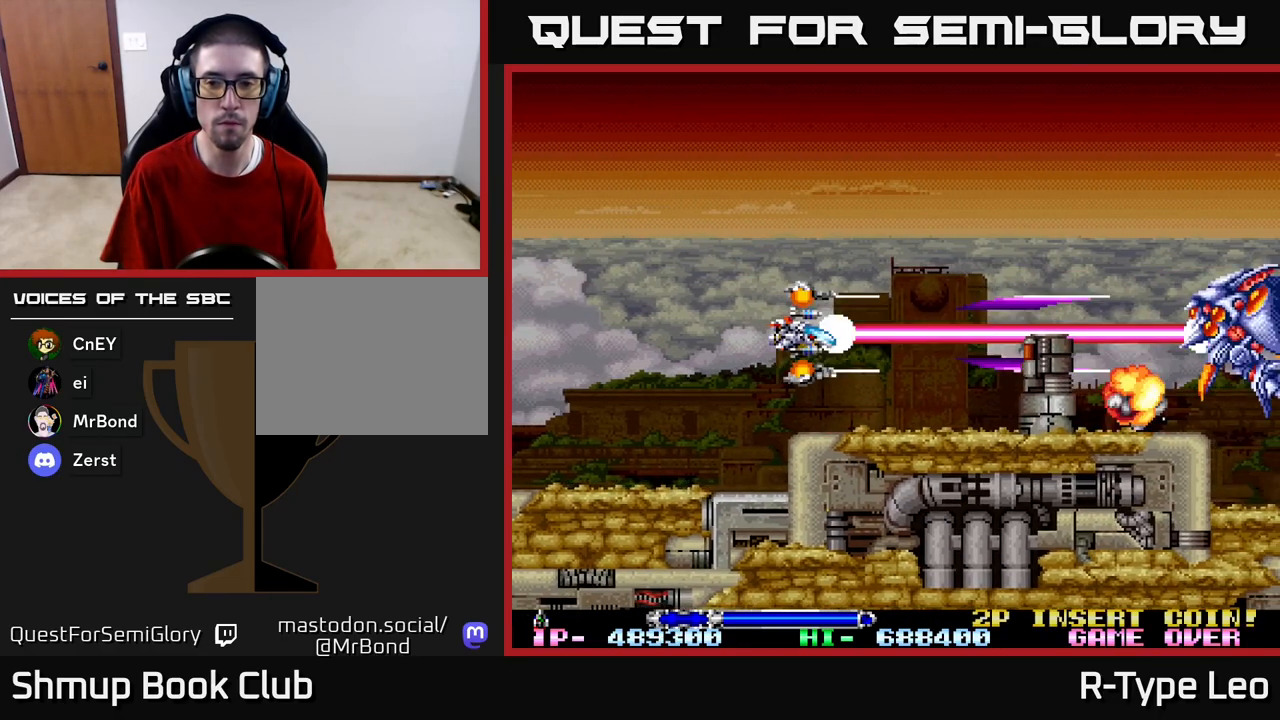
{"buttons": ["R2"], "left_stick": "center", "right_stick": "center", "events": []}
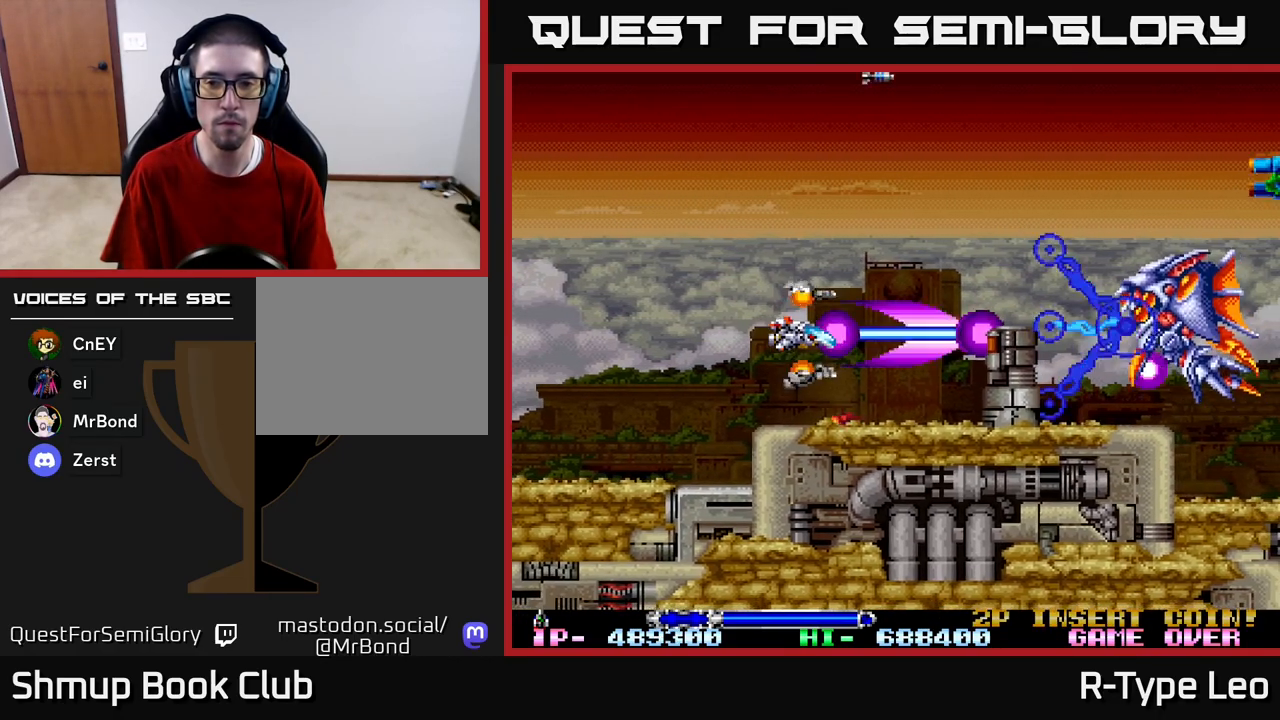
{"buttons": ["R2", "DPAD_UP", "DPAD_LEFT"], "left_stick": "center", "right_stick": "center", "events": [[83, "DPAD_UP", "down"], [200, "DPAD_LEFT", "down"], [233, "DPAD_UP", "up"], [417, "DPAD_UP", "down"]]}
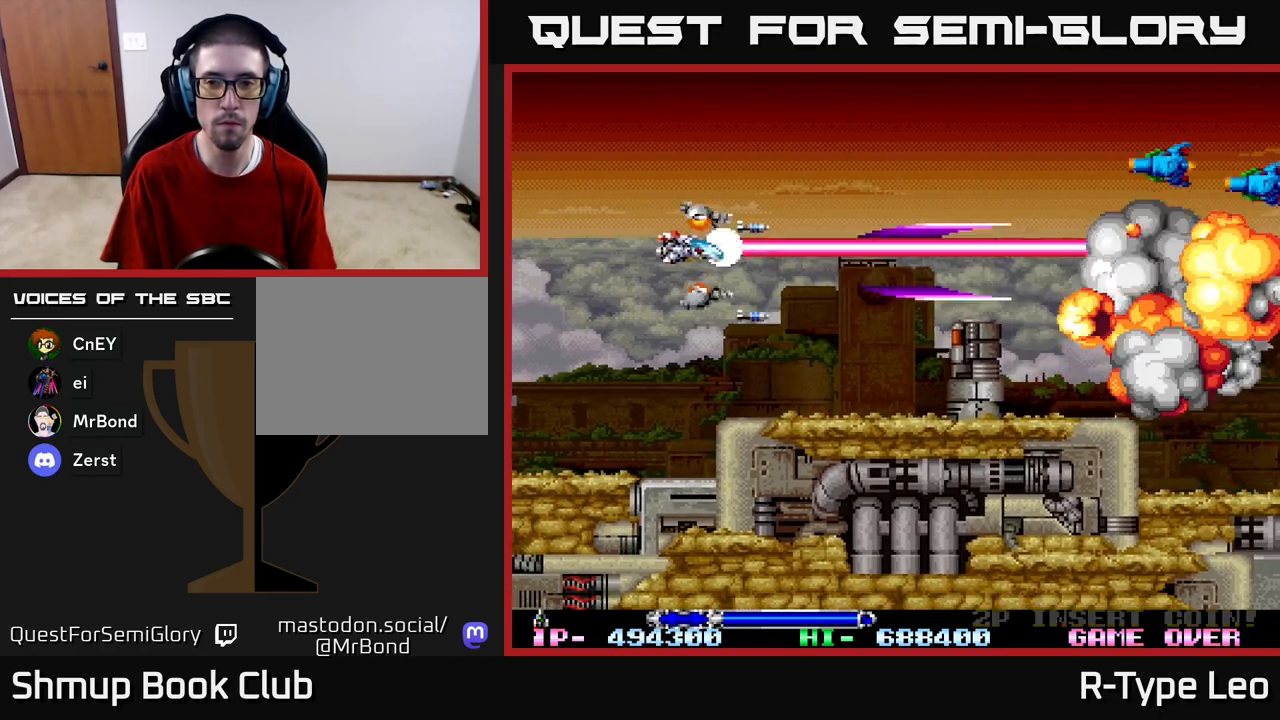
{"buttons": ["R2"], "left_stick": "center", "right_stick": "center", "events": [[100, "DPAD_LEFT", "up"], [200, "DPAD_UP", "up"]]}
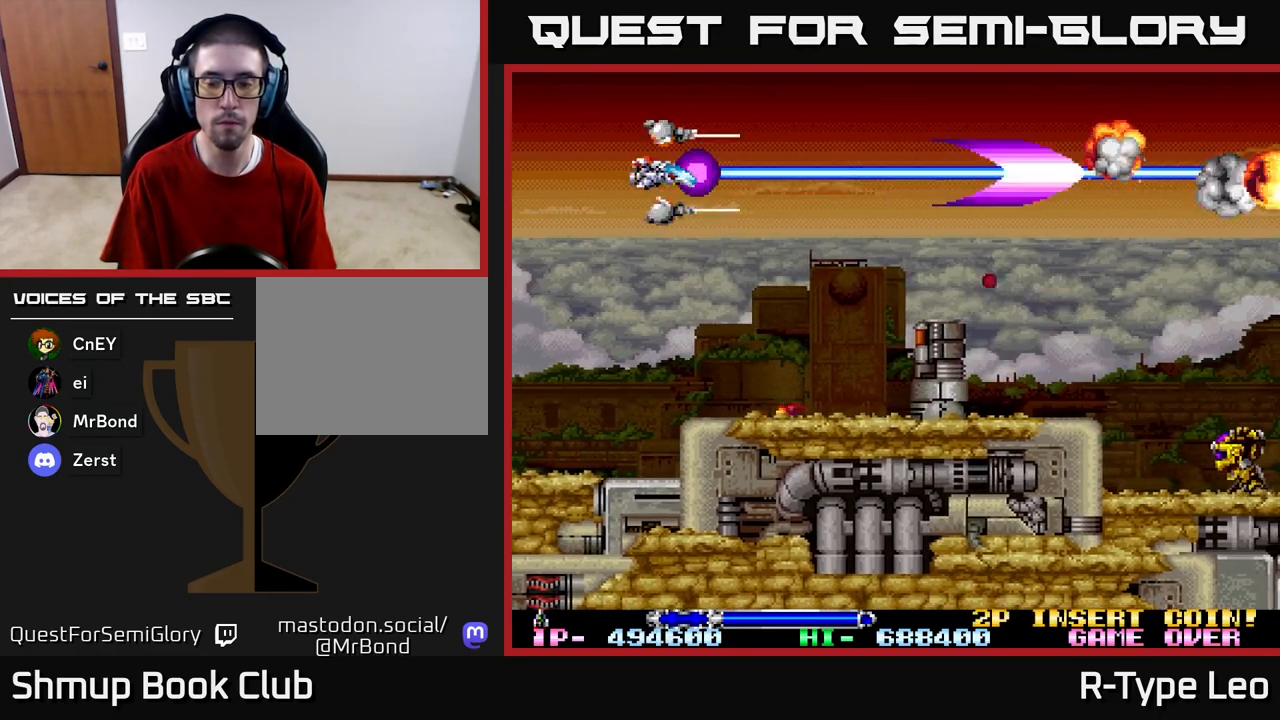
{"buttons": ["R2", "DPAD_RIGHT"], "left_stick": "center", "right_stick": "center", "events": [[417, "DPAD_RIGHT", "down"]]}
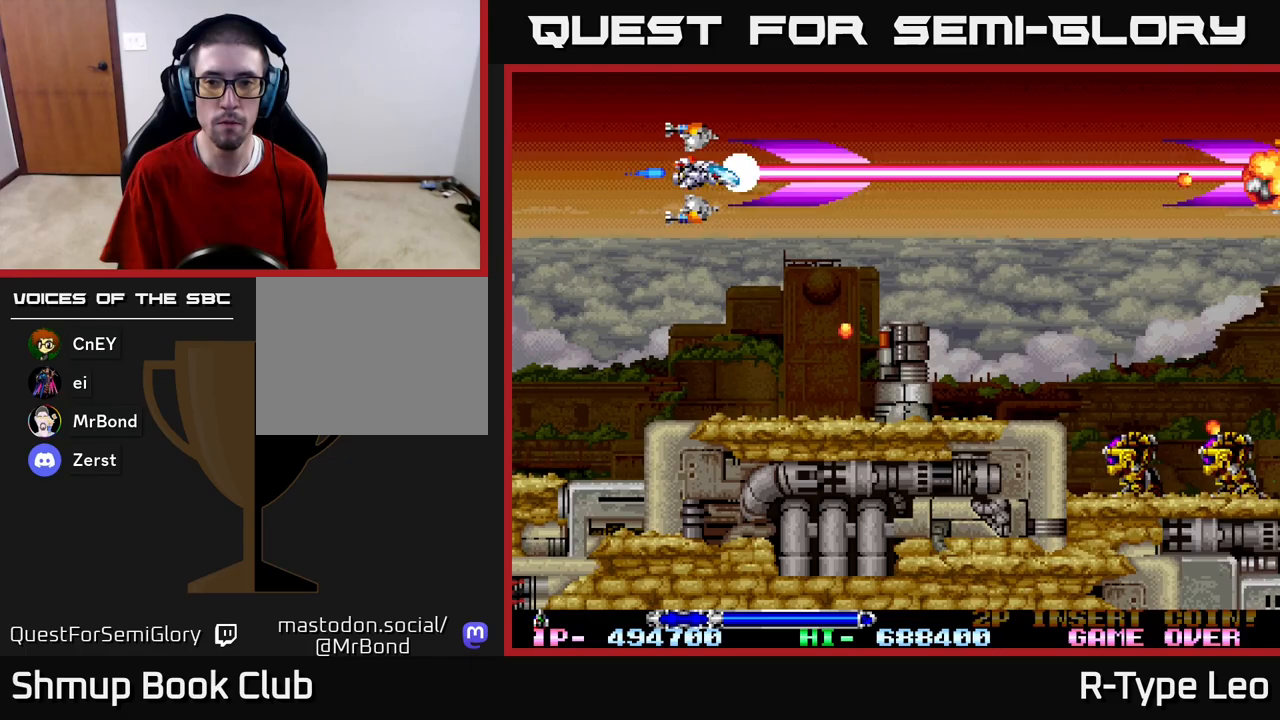
{"buttons": ["X", "R2", "DPAD_DOWN"], "left_stick": "center", "right_stick": "center", "events": [[367, "DPAD_DOWN", "down"], [467, "X", "down"], [500, "DPAD_RIGHT", "up"]]}
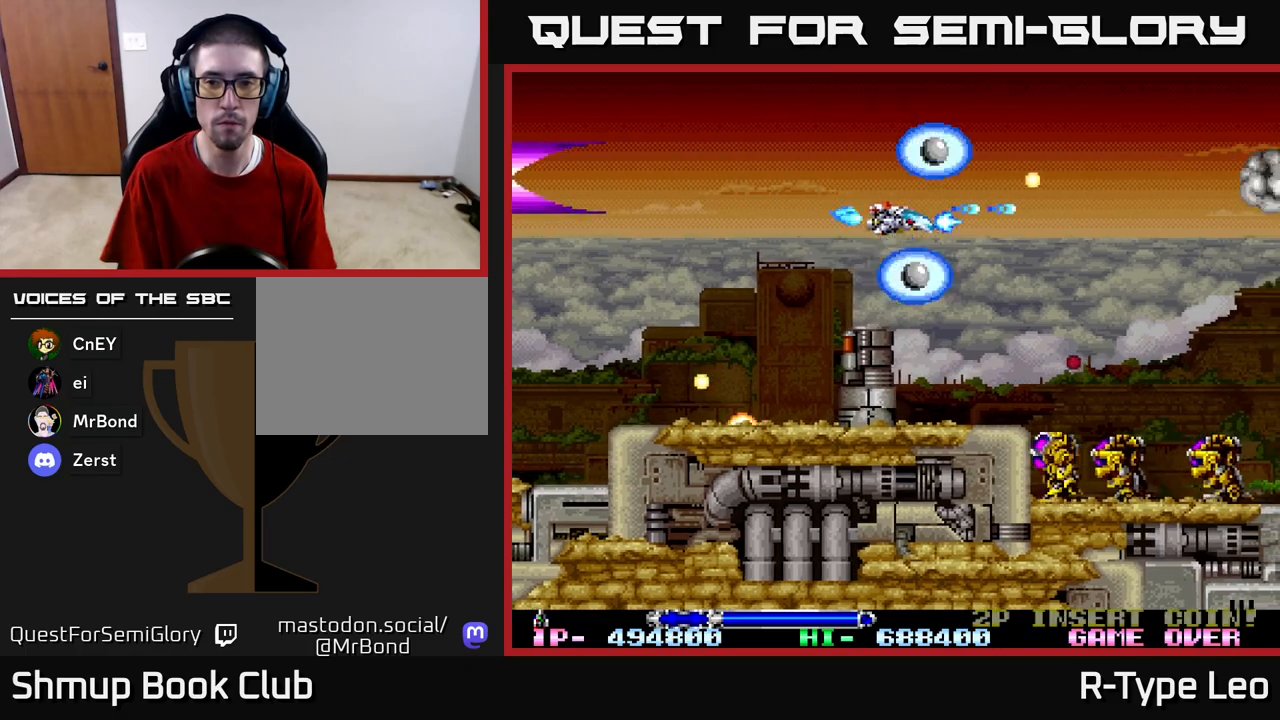
{"buttons": ["R2"], "left_stick": "center", "right_stick": "center", "events": [[17, "DPAD_LEFT", "down"], [33, "DPAD_DOWN", "up"], [67, "X", "up"], [500, "DPAD_LEFT", "up"]]}
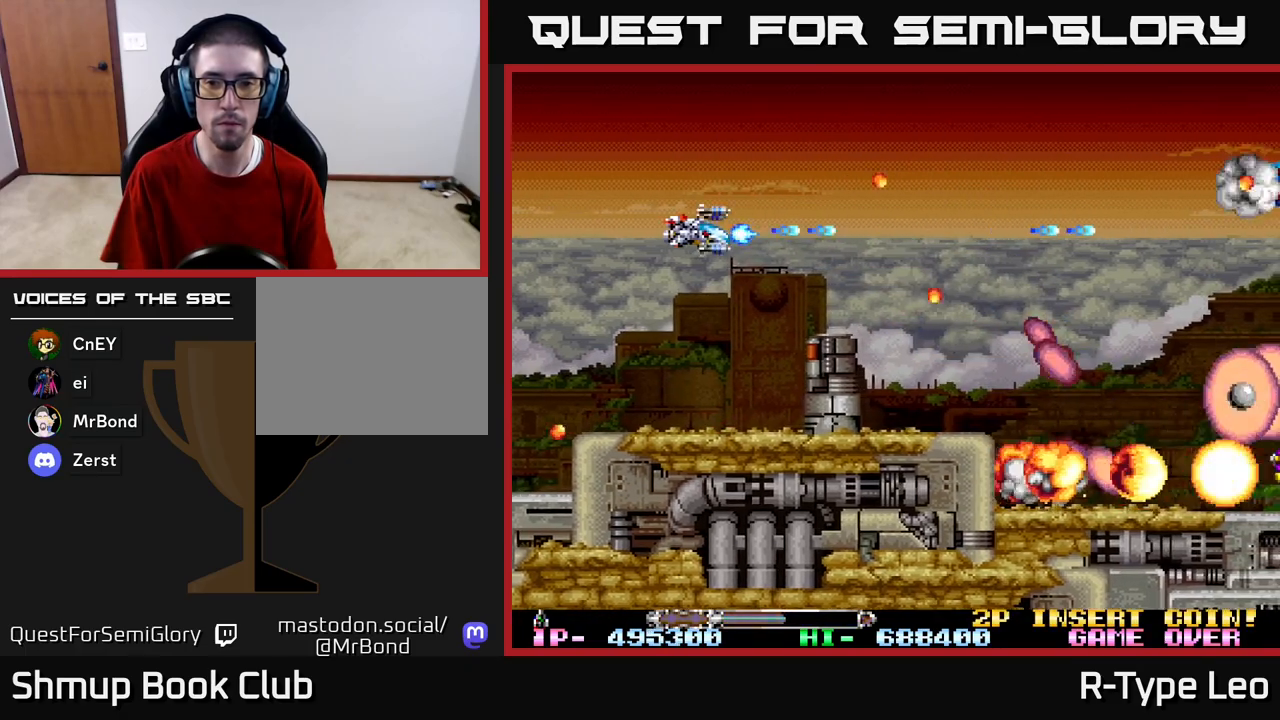
{"buttons": ["R2"], "left_stick": "center", "right_stick": "center", "events": [[233, "DPAD_DOWN", "down"], [317, "X", "down"], [350, "DPAD_DOWN", "up"], [450, "X", "up"]]}
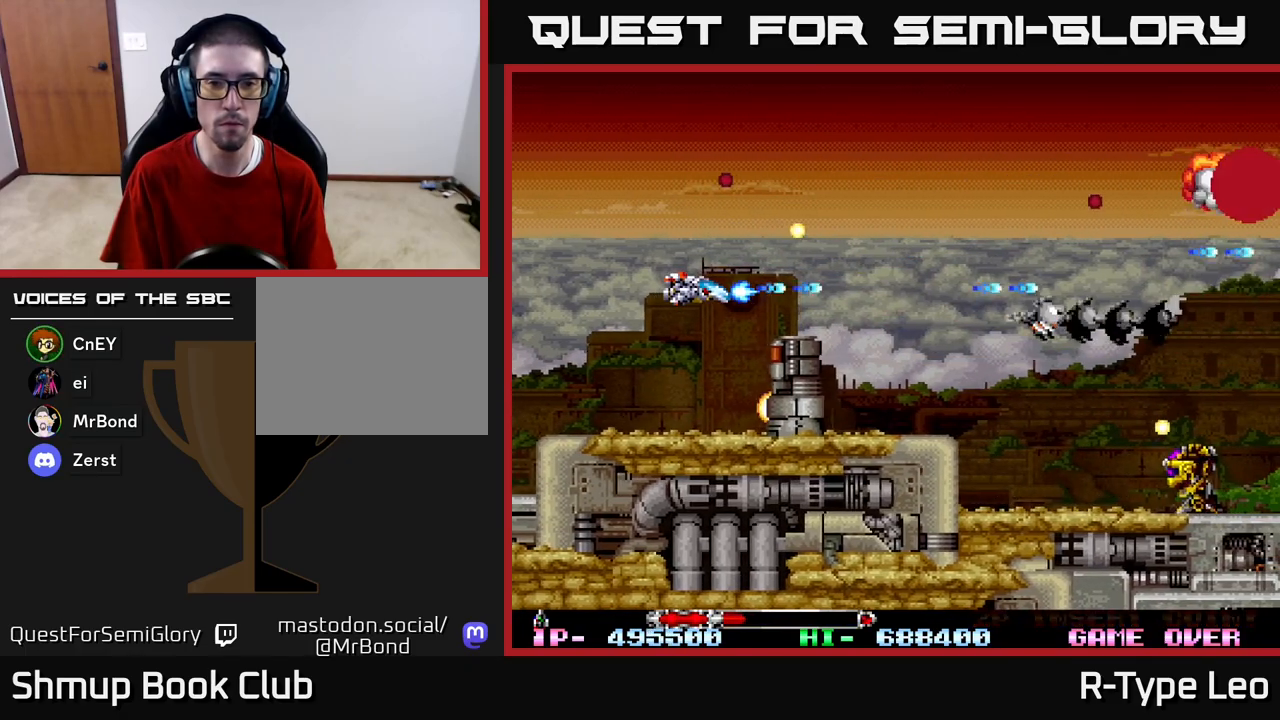
{"buttons": ["R2", "DPAD_UP"], "left_stick": "center", "right_stick": "center", "events": [[267, "DPAD_RIGHT", "down"], [367, "DPAD_UP", "down"], [483, "DPAD_RIGHT", "up"]]}
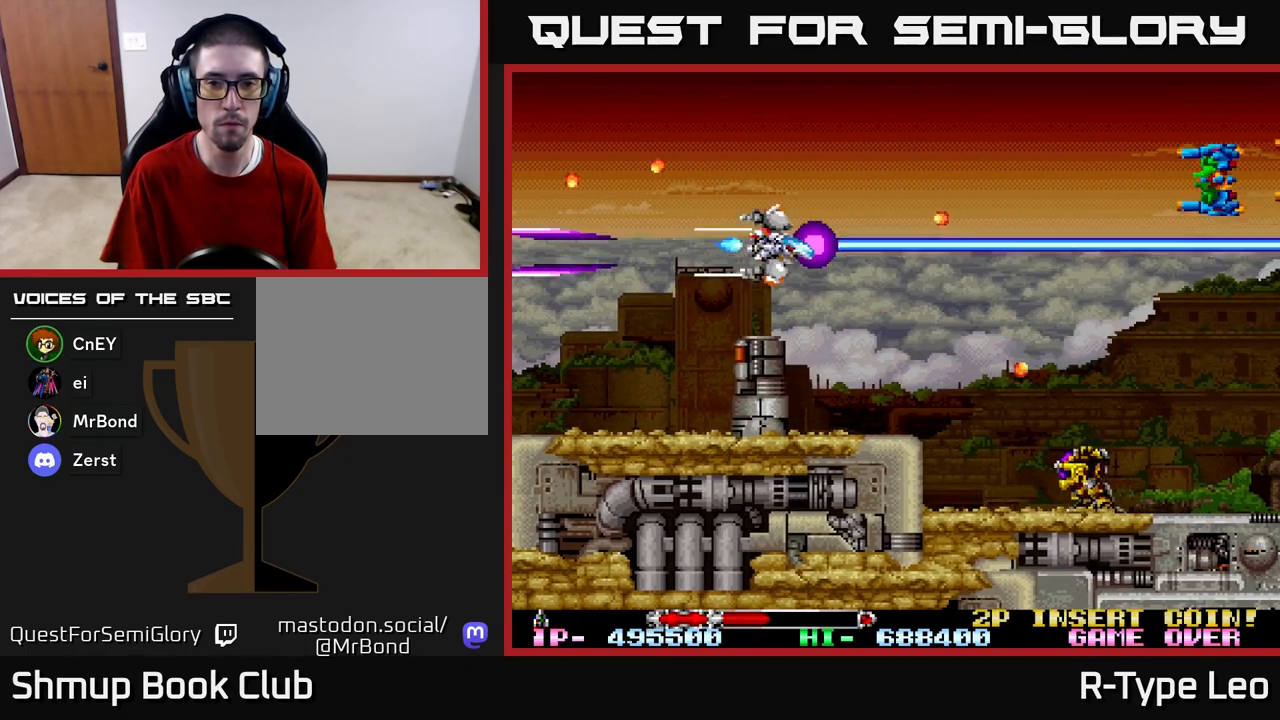
{"buttons": ["R2", "DPAD_DOWN", "DPAD_RIGHT"], "left_stick": "center", "right_stick": "center", "events": [[200, "DPAD_RIGHT", "down"], [317, "DPAD_UP", "up"], [467, "DPAD_DOWN", "down"]]}